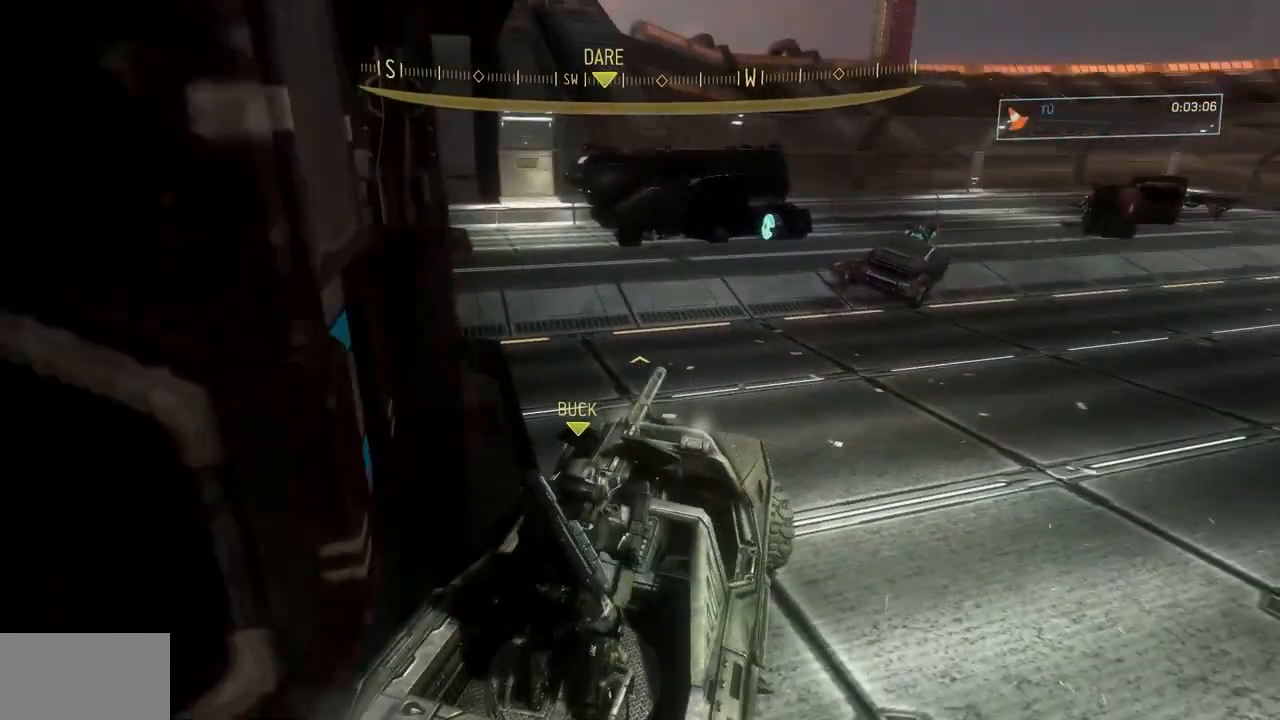
Gameplay with a controller (Xbox layout); each line is a JSON object with the inputs held at the frame after it. "events" lists button and stick changes between this image and that frame as [ms after this image, input, new state], when the widget could be followed in between. Not read: A DPAD_DOWN DPAD_LEFT DPAD_RIGHT DPAD_UP HOME L3 R3 SELECT START X Y.
{"buttons": [], "left_stick": "up", "right_stick": "left", "events": [[101, "right_stick", "left"]]}
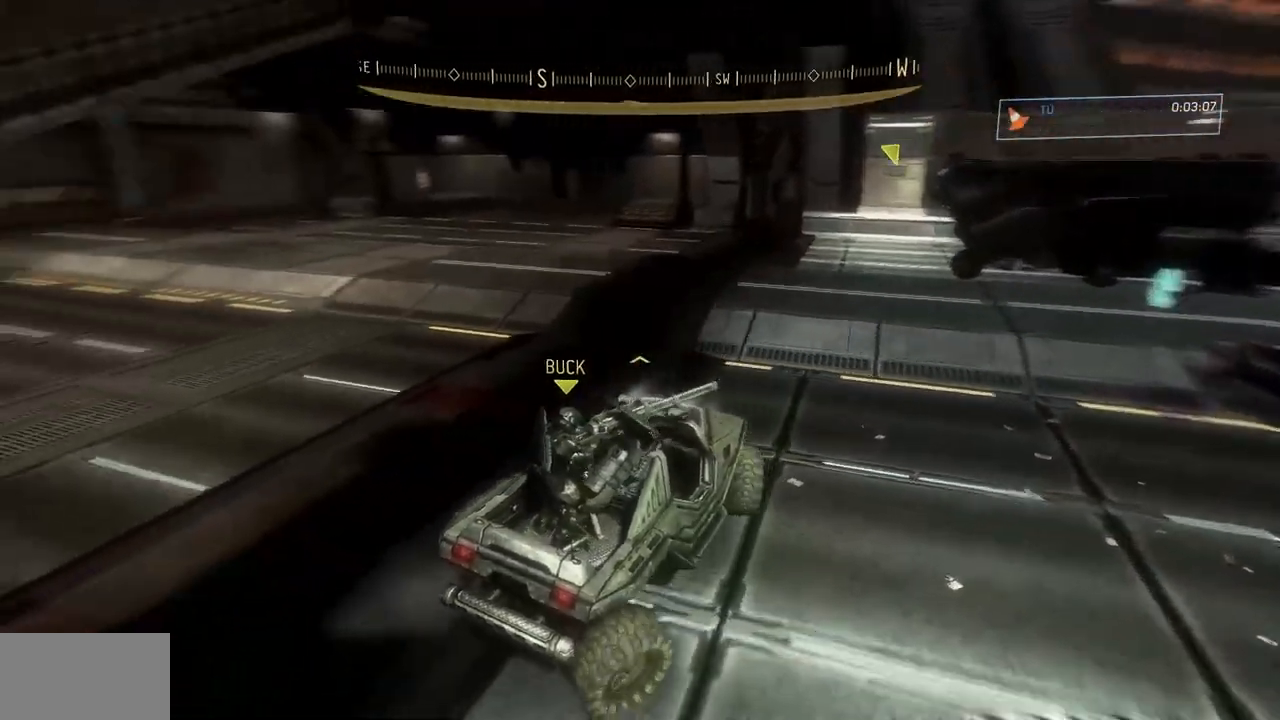
{"buttons": [], "left_stick": "up", "right_stick": "left", "events": [[400, "right_stick", "center"], [484, "right_stick", "left"]]}
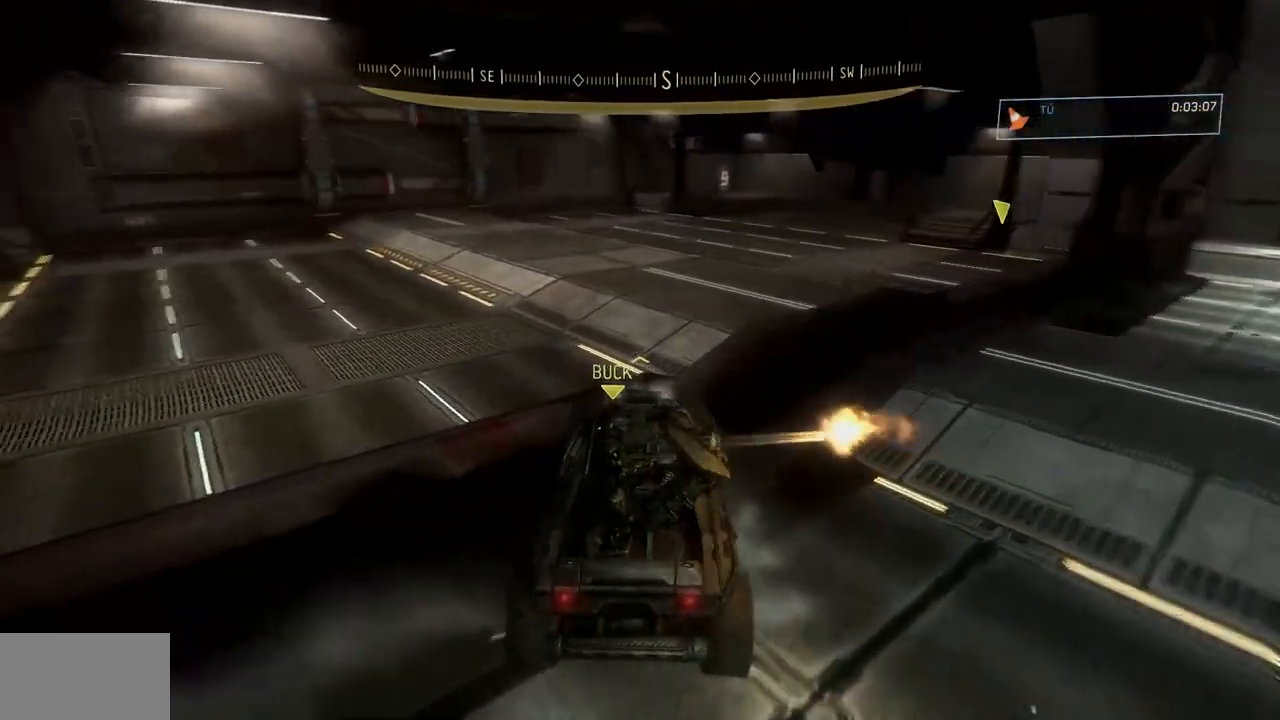
{"buttons": [], "left_stick": "up", "right_stick": "center", "events": [[134, "right_stick", "up-left"], [234, "right_stick", "center"], [317, "right_stick", "left"], [468, "right_stick", "center"]]}
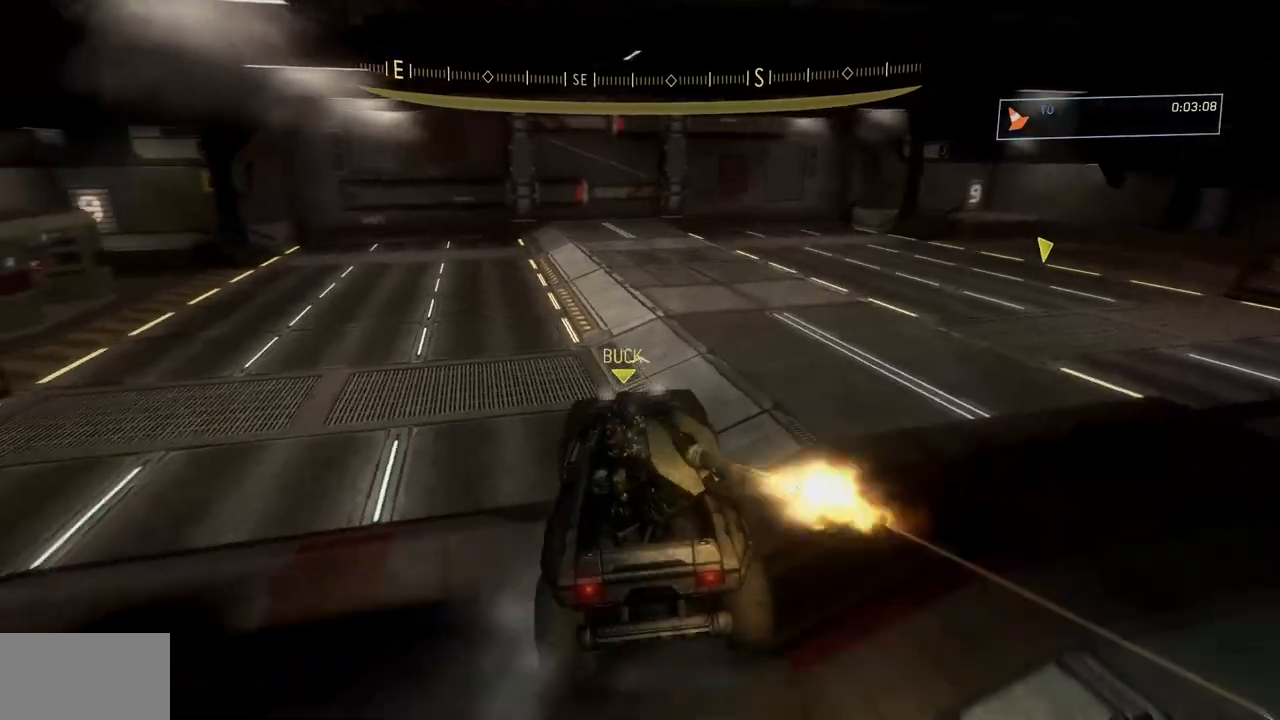
{"buttons": [], "left_stick": "up", "right_stick": "up", "events": [[100, "right_stick", "left"], [234, "right_stick", "up"]]}
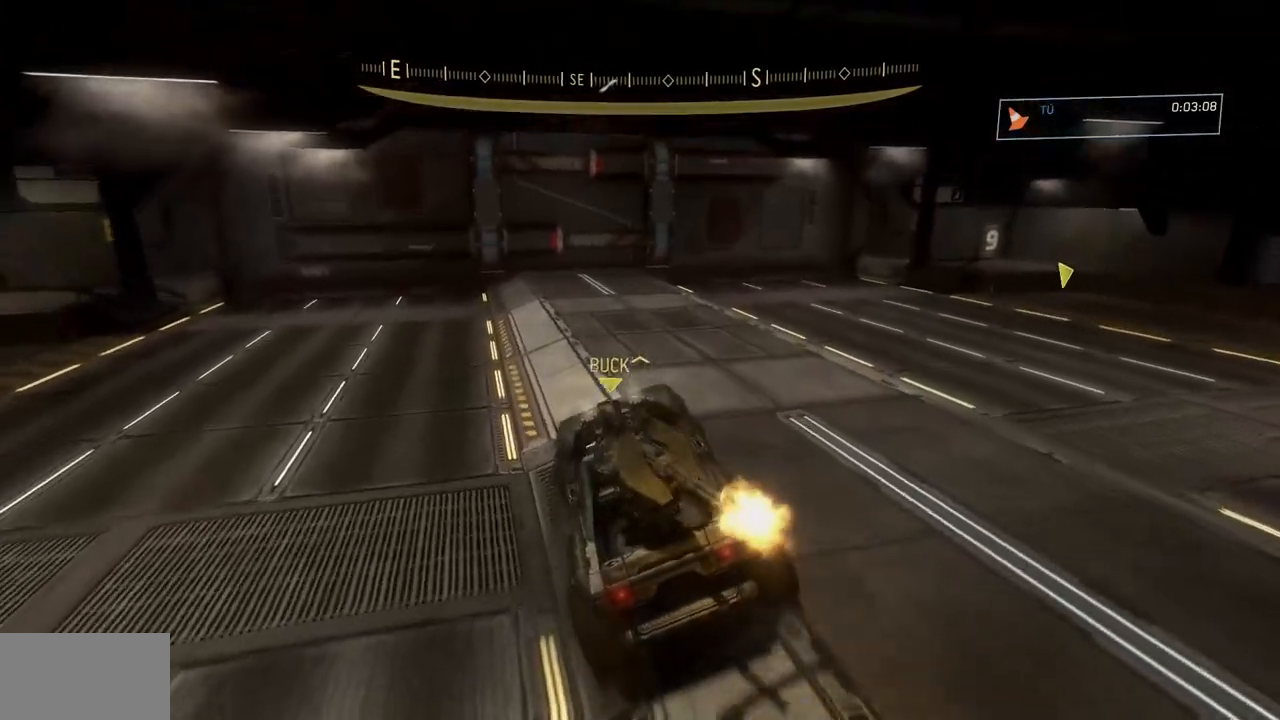
{"buttons": ["R1"], "left_stick": "center", "right_stick": "down-right"}
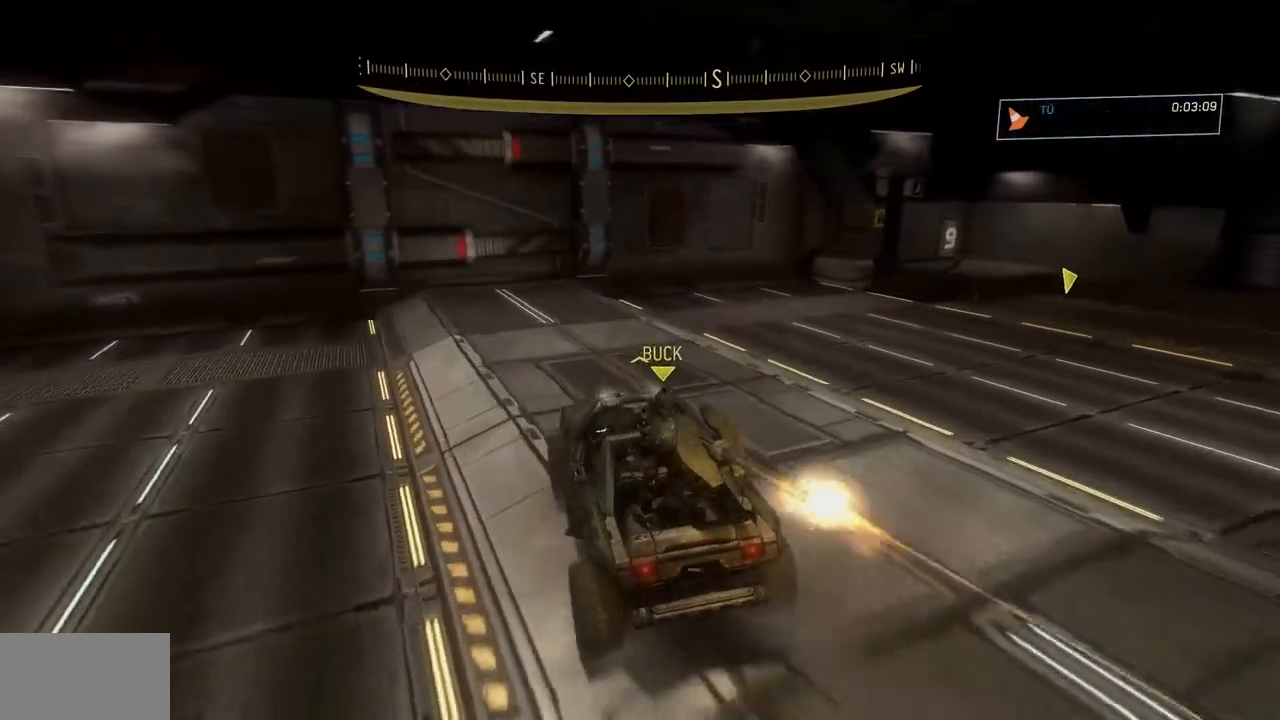
{"buttons": [], "left_stick": "up", "right_stick": "up-left", "events": [[67, "right_stick", "center"], [201, "left_stick", "up"], [201, "right_stick", "left"], [351, "R1", "up"], [351, "right_stick", "up-left"]]}